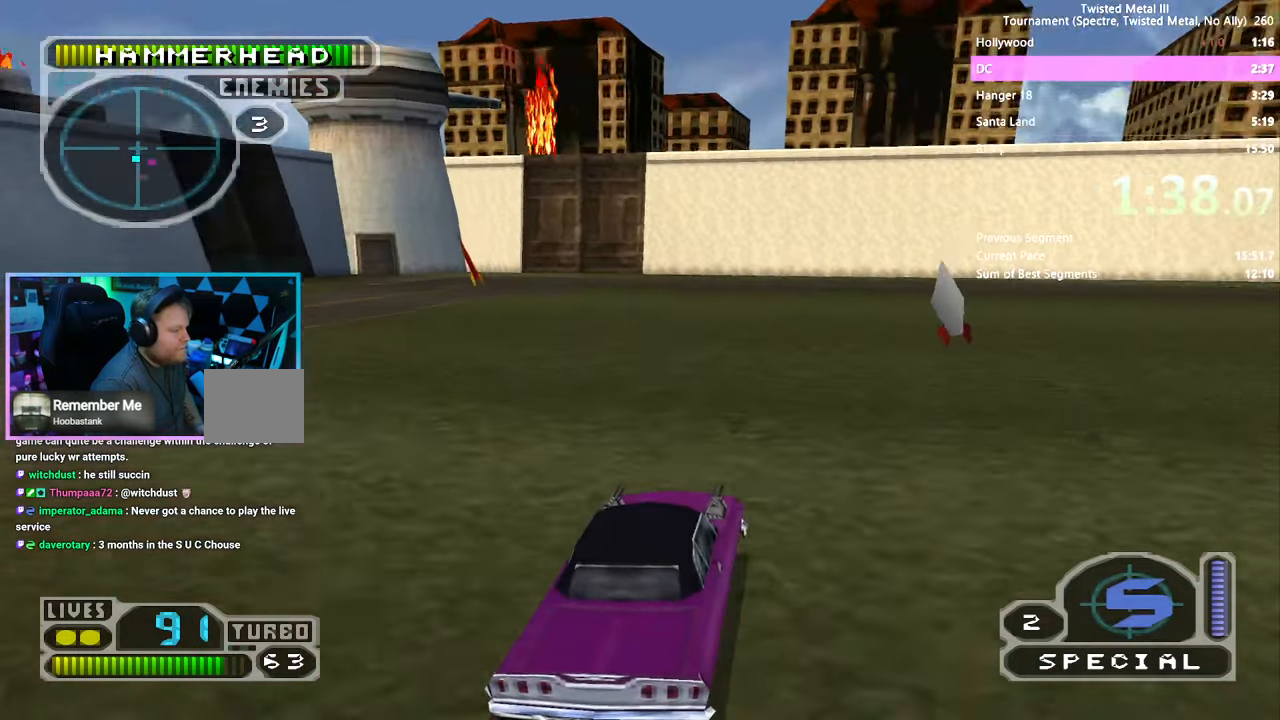
Gameplay with a controller (PlayStation layout); each line is a JSON object with the inputs held at the frame after it (dt_ms = milliseconds from this image to that frame). "events" lists button and stick changes between this image and that frame as [ms after this image, input, new state], when the widget could be followed in between. Not read: HOME L1 L2 L3 R1 R2 R3.
{"dt_ms": 500, "buttons": ["SQUARE"], "left_stick": "center", "right_stick": "center", "events": [[67, "DPAD_RIGHT", "down"], [234, "CROSS", "down"], [317, "DPAD_RIGHT", "up"], [384, "CROSS", "up"]]}
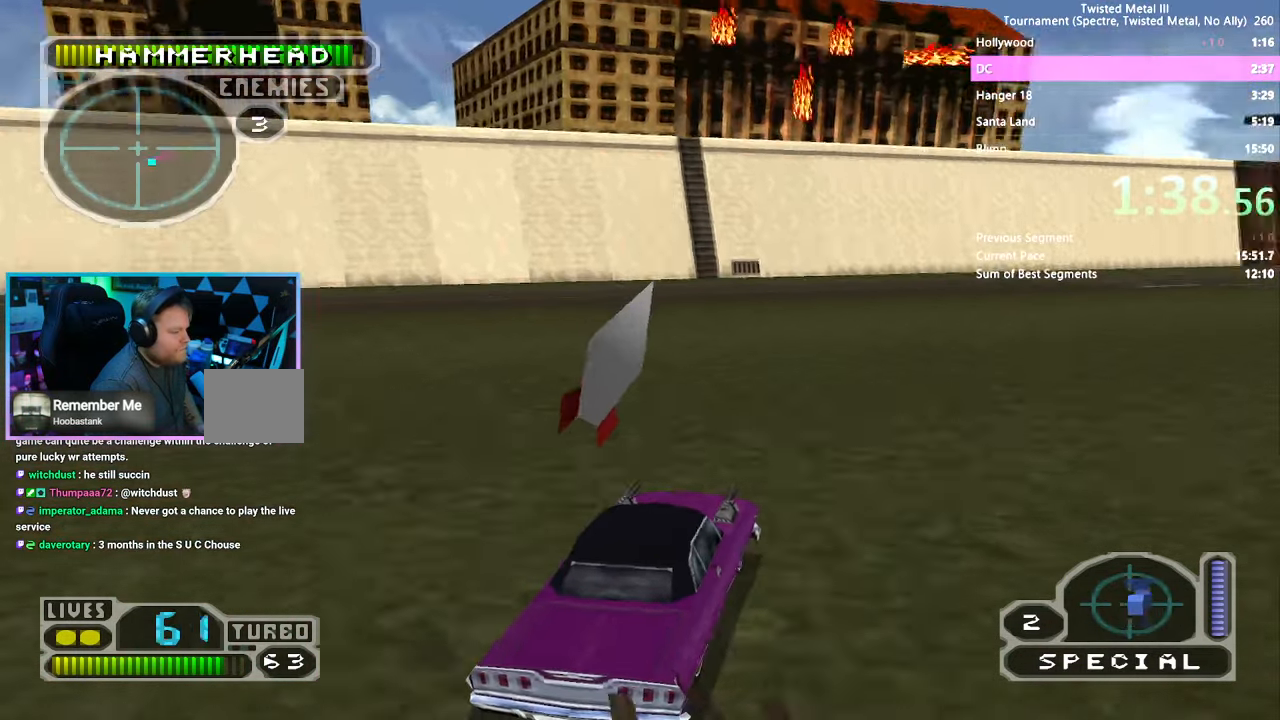
{"dt_ms": 500, "buttons": ["SQUARE"], "left_stick": "center", "right_stick": "center", "events": [[50, "DPAD_LEFT", "down"], [150, "DPAD_LEFT", "up"], [234, "DPAD_RIGHT", "down"], [350, "CROSS", "down"], [450, "DPAD_RIGHT", "up"], [467, "CROSS", "up"]]}
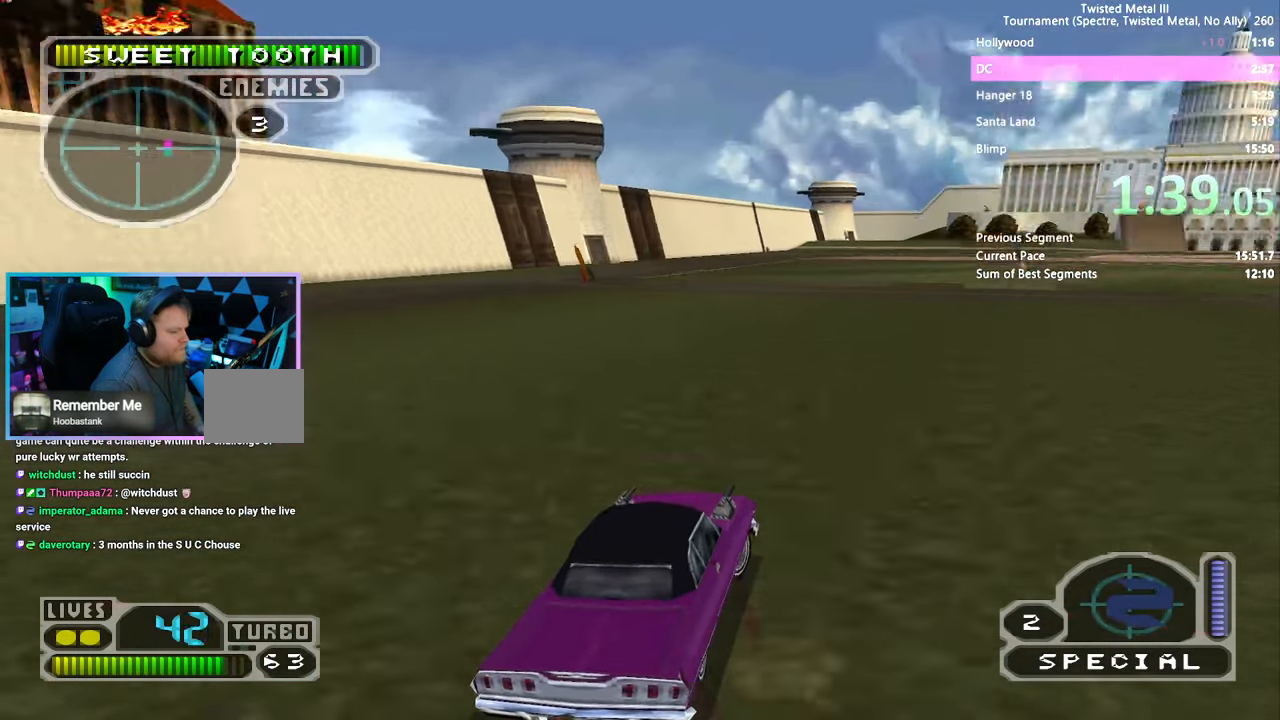
{"dt_ms": 500, "buttons": ["CROSS", "SQUARE", "DPAD_RIGHT"], "left_stick": "center", "right_stick": "center", "events": [[67, "DPAD_LEFT", "down"], [250, "DPAD_LEFT", "up"], [400, "DPAD_RIGHT", "down"], [450, "CROSS", "down"]]}
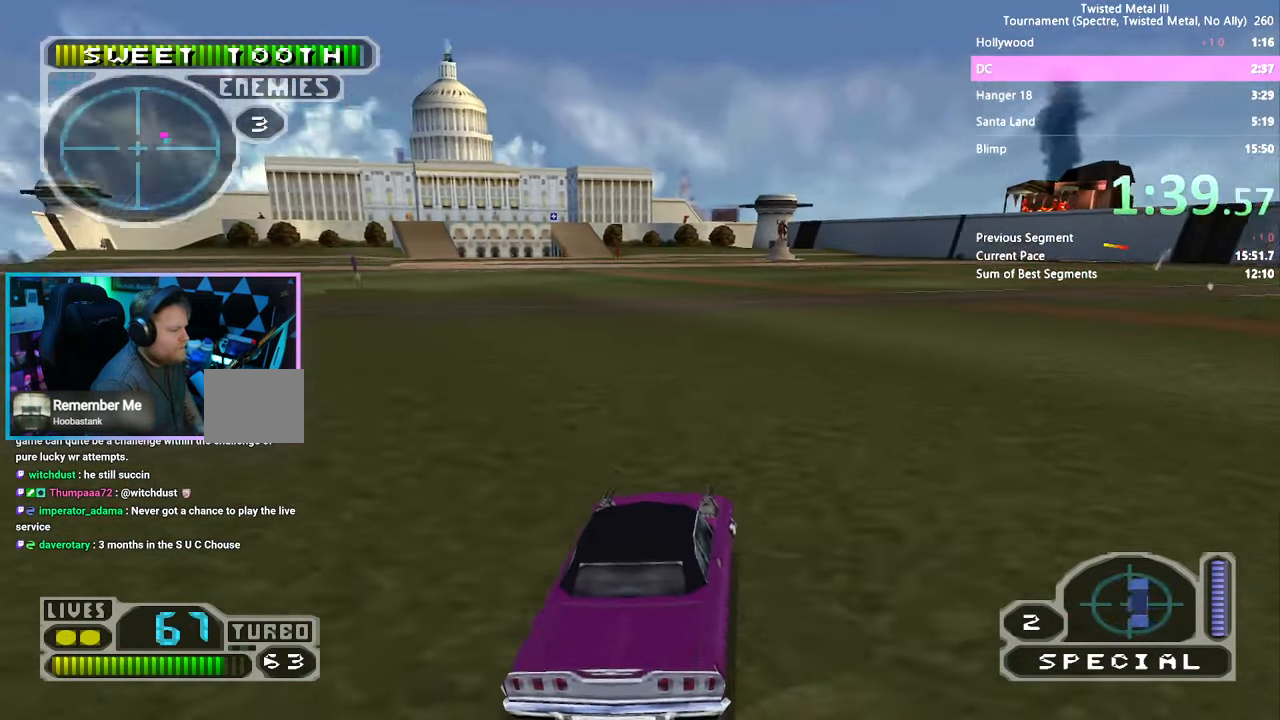
{"dt_ms": 500, "buttons": [], "left_stick": "center", "right_stick": "center", "events": [[433, "DPAD_RIGHT", "up"], [483, "CROSS", "up"], [483, "SQUARE", "up"]]}
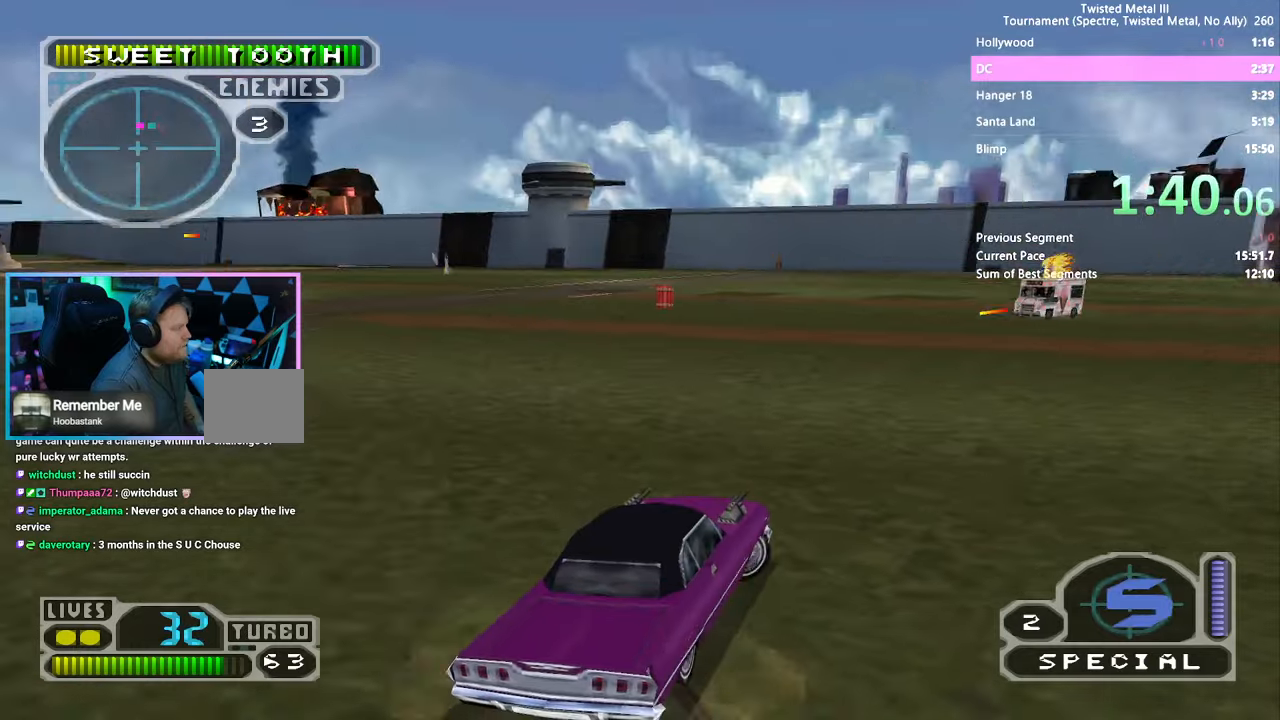
{"dt_ms": 500, "buttons": ["SQUARE", "DPAD_LEFT"], "left_stick": "center", "right_stick": "center", "events": [[50, "DPAD_LEFT", "down"], [216, "SQUARE", "down"]]}
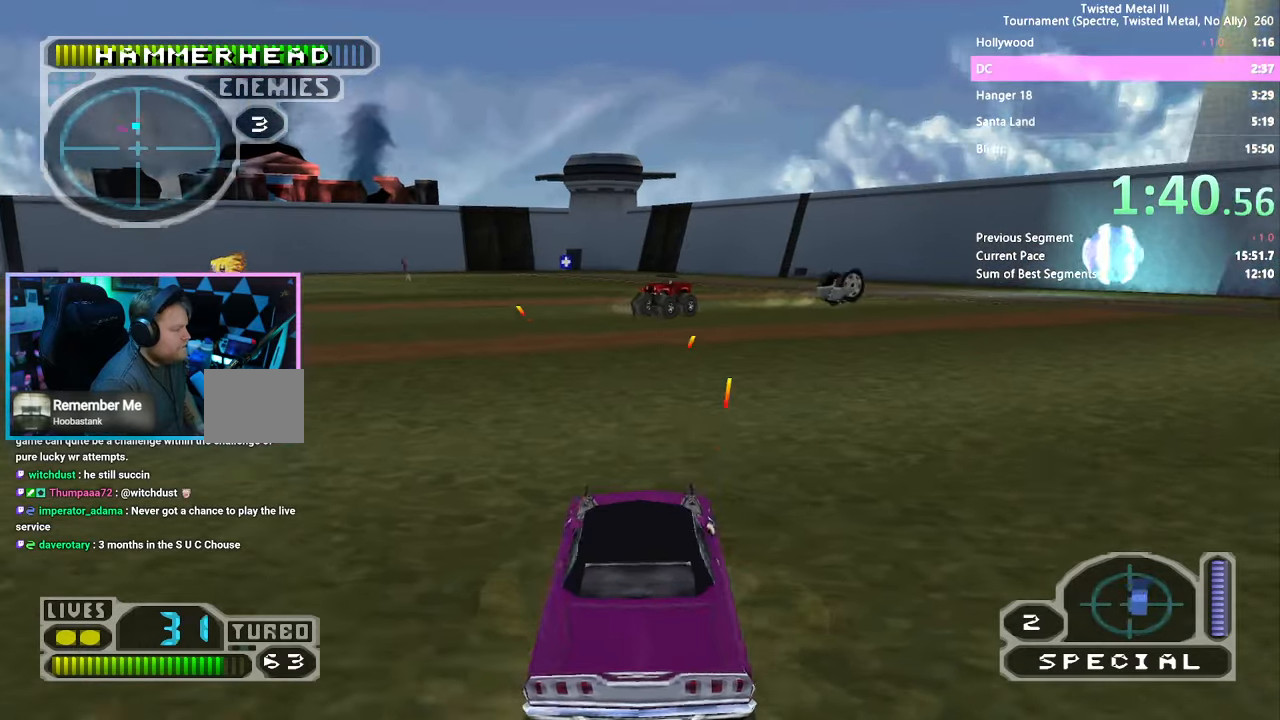
{"dt_ms": 1000, "buttons": ["SQUARE", "DPAD_LEFT"], "left_stick": "center", "right_stick": "center"}
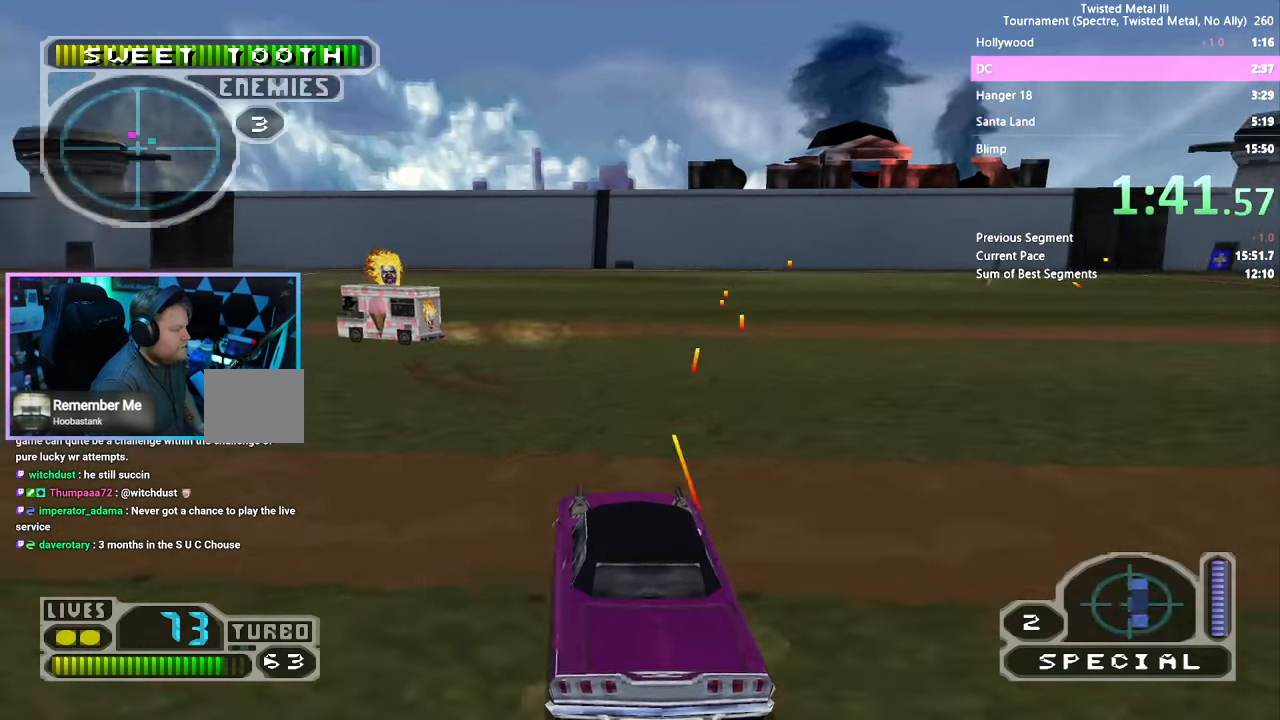
{"dt_ms": 500, "buttons": ["SQUARE"], "left_stick": "center", "right_stick": "center", "events": [[66, "DPAD_LEFT", "up"], [216, "DPAD_LEFT", "down"], [333, "DPAD_LEFT", "up"]]}
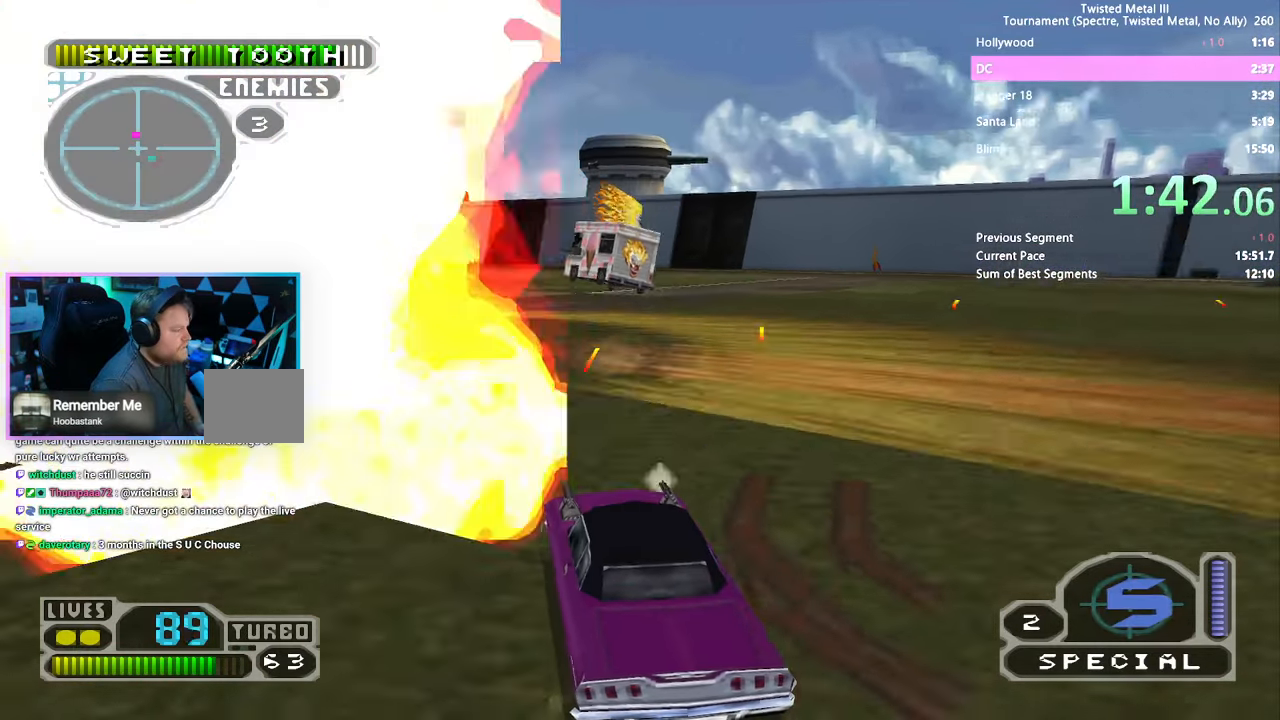
{"dt_ms": 500, "buttons": ["SQUARE"], "left_stick": "center", "right_stick": "center", "events": [[83, "DPAD_RIGHT", "down"], [266, "DPAD_RIGHT", "up"]]}
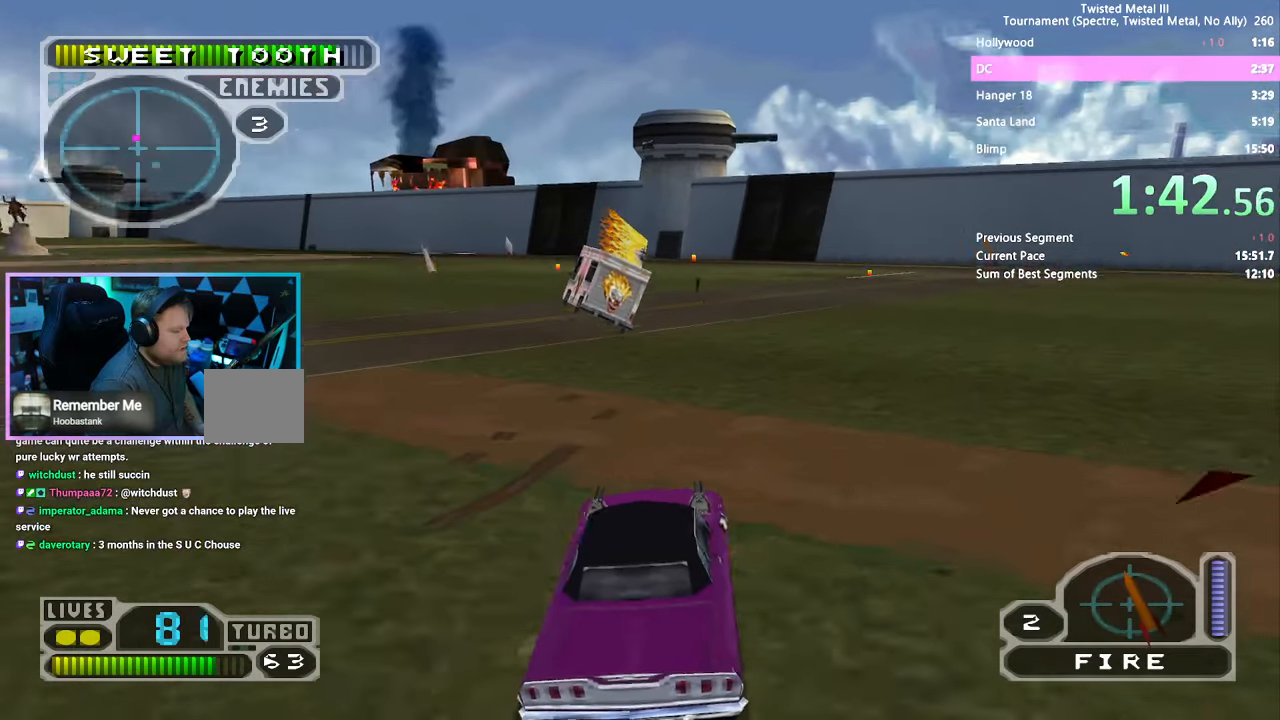
{"dt_ms": 500, "buttons": ["SQUARE", "DPAD_LEFT"], "left_stick": "center", "right_stick": "center", "events": [[100, "DPAD_LEFT", "down"], [250, "DPAD_LEFT", "up"], [383, "DPAD_LEFT", "down"], [433, "DPAD_LEFT", "up"], [500, "DPAD_LEFT", "down"]]}
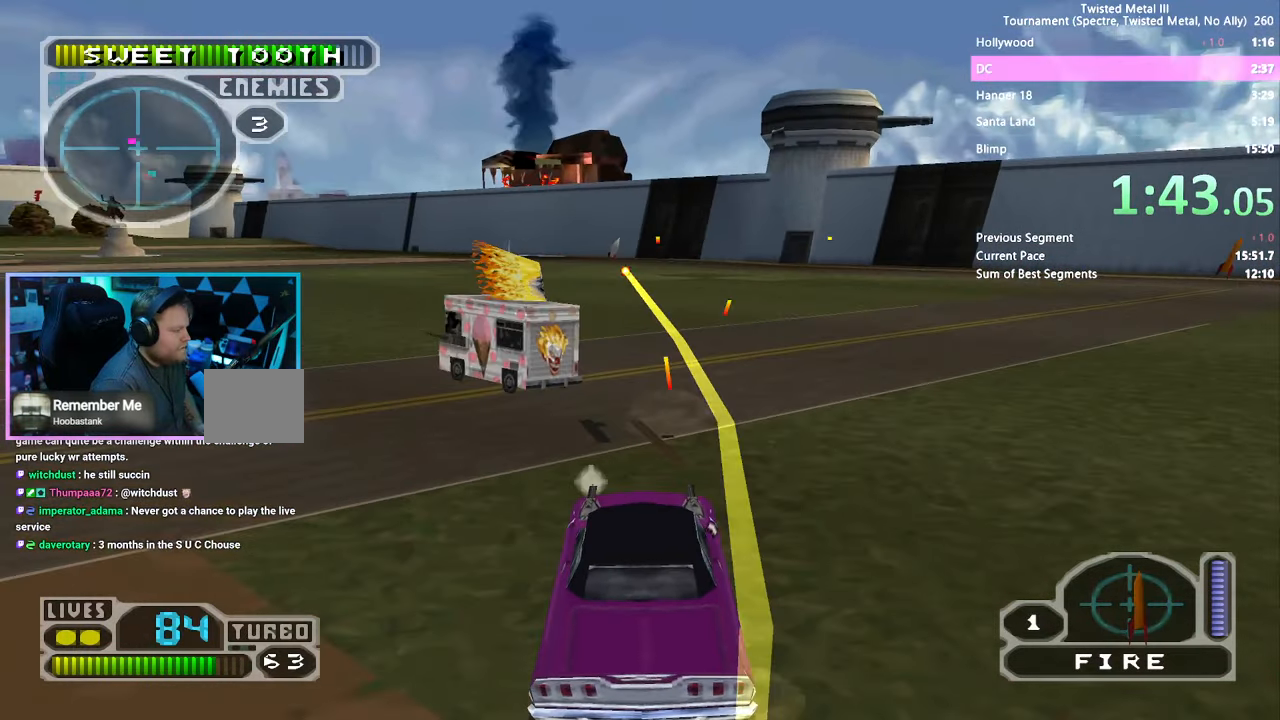
{"dt_ms": 500, "buttons": [], "left_stick": "center", "right_stick": "center", "events": [[200, "CROSS", "down"], [366, "DPAD_LEFT", "up"], [400, "CROSS", "up"], [500, "SQUARE", "up"]]}
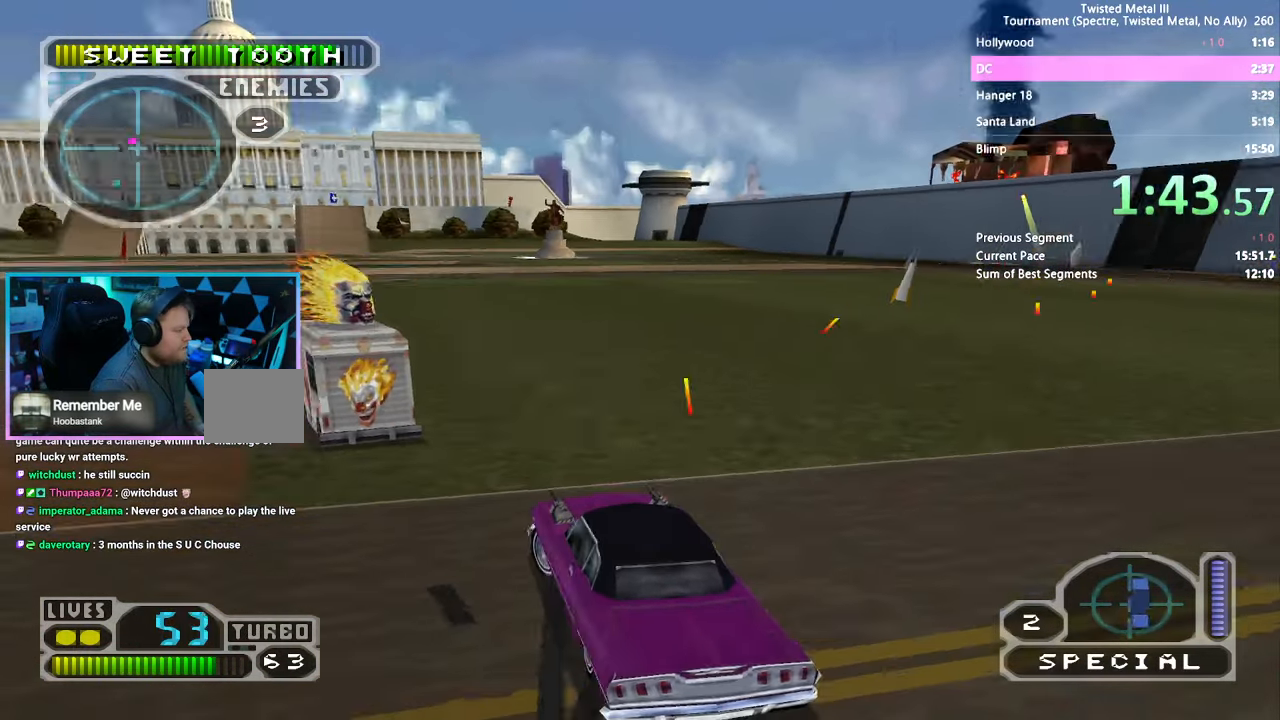
{"dt_ms": 500, "buttons": ["SQUARE", "DPAD_RIGHT"], "left_stick": "center", "right_stick": "center", "events": [[66, "DPAD_RIGHT", "down"], [100, "SQUARE", "down"], [183, "CROSS", "down"], [300, "CROSS", "up"]]}
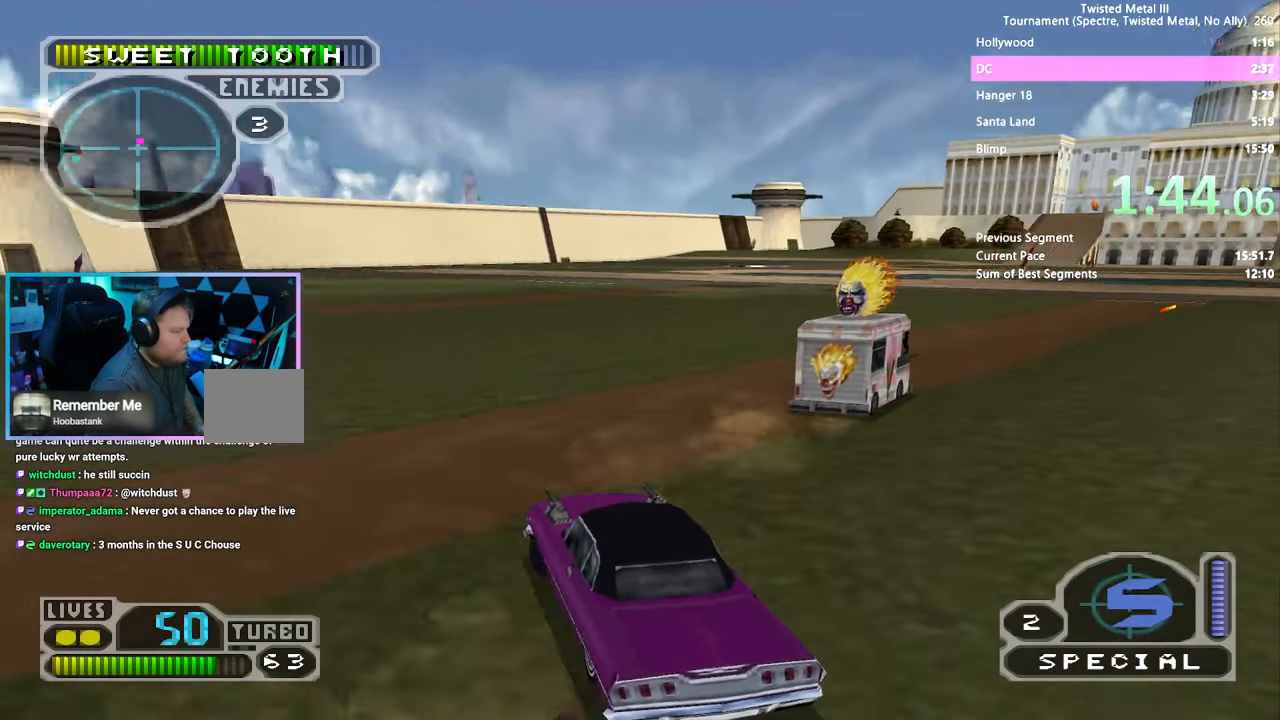
{"dt_ms": 500, "buttons": ["SQUARE"], "left_stick": "center", "right_stick": "center", "events": [[33, "DPAD_RIGHT", "up"], [116, "DPAD_LEFT", "down"], [166, "DPAD_LEFT", "up"], [266, "DPAD_RIGHT", "down"], [400, "DPAD_RIGHT", "up"], [416, "DPAD_UP", "down"], [500, "DPAD_UP", "up"]]}
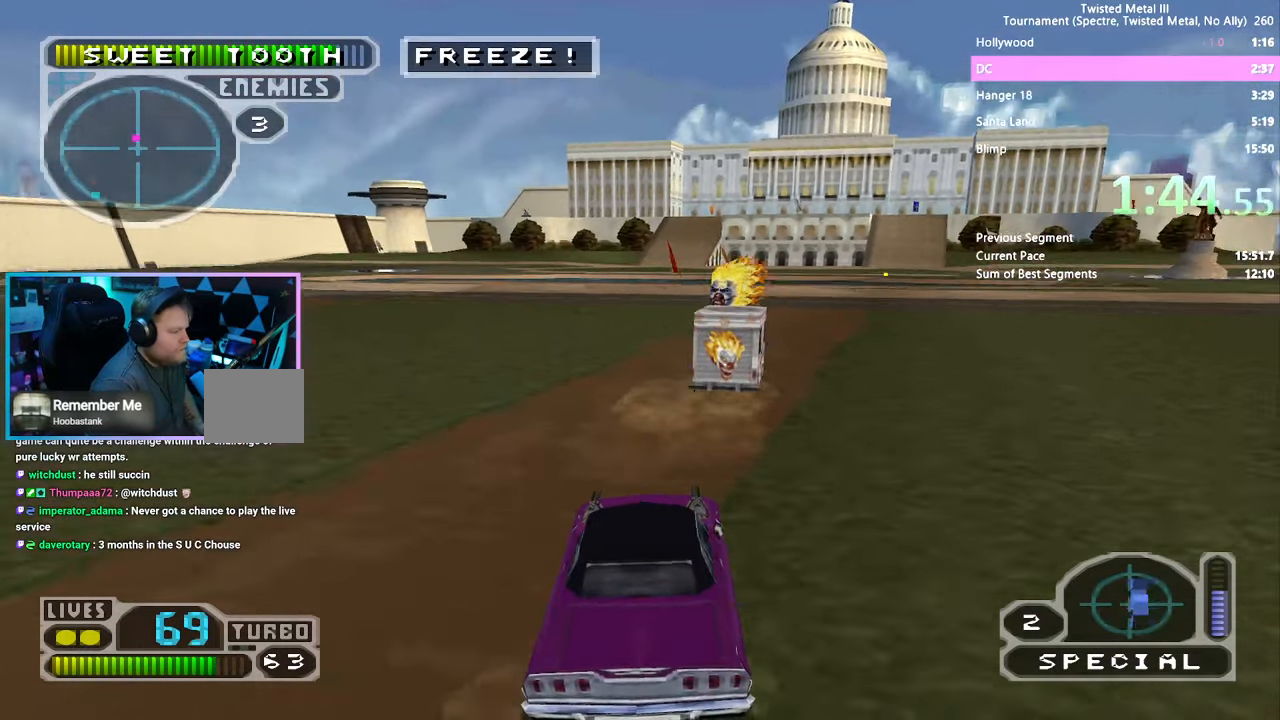
{"dt_ms": 500, "buttons": ["SQUARE"], "left_stick": "center", "right_stick": "center", "events": [[233, "DPAD_RIGHT", "down"], [333, "DPAD_RIGHT", "up"]]}
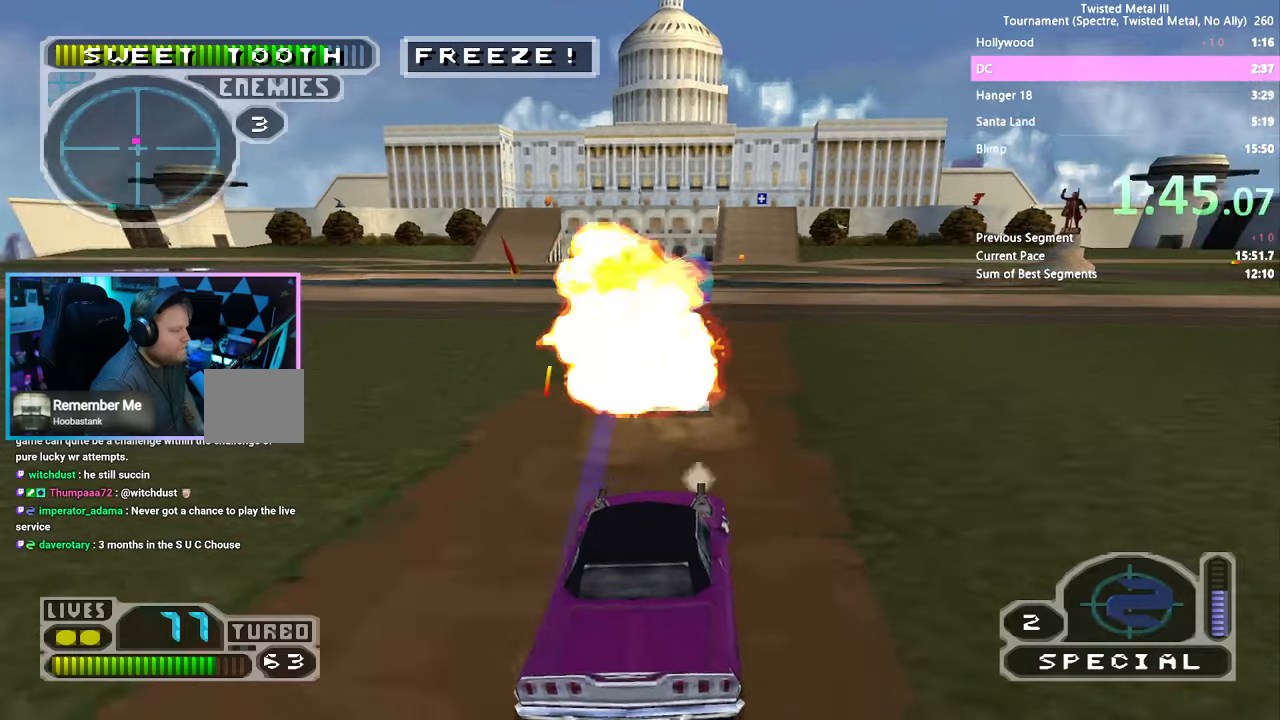
{"dt_ms": 500, "buttons": ["SQUARE", "DPAD_RIGHT"], "left_stick": "center", "right_stick": "center", "events": [[450, "DPAD_RIGHT", "down"]]}
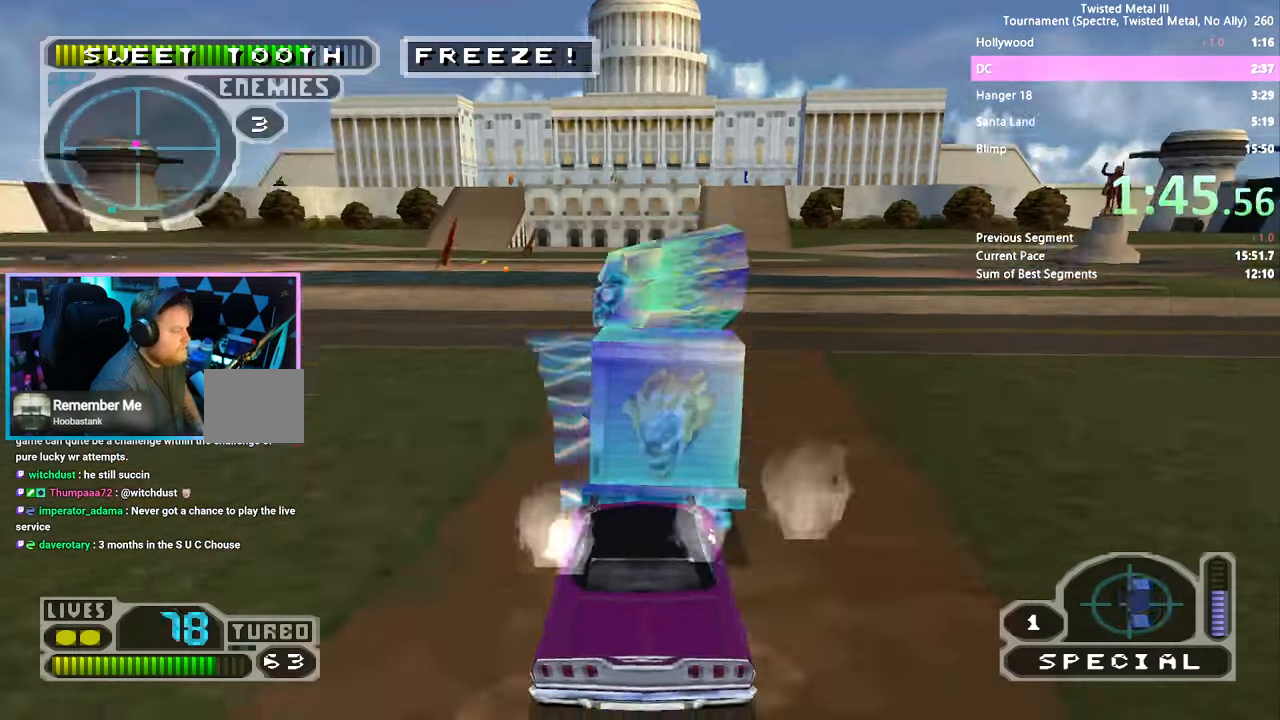
{"dt_ms": 500, "buttons": ["SQUARE", "DPAD_RIGHT"], "left_stick": "center", "right_stick": "center", "events": [[33, "DPAD_RIGHT", "up"], [450, "DPAD_RIGHT", "down"]]}
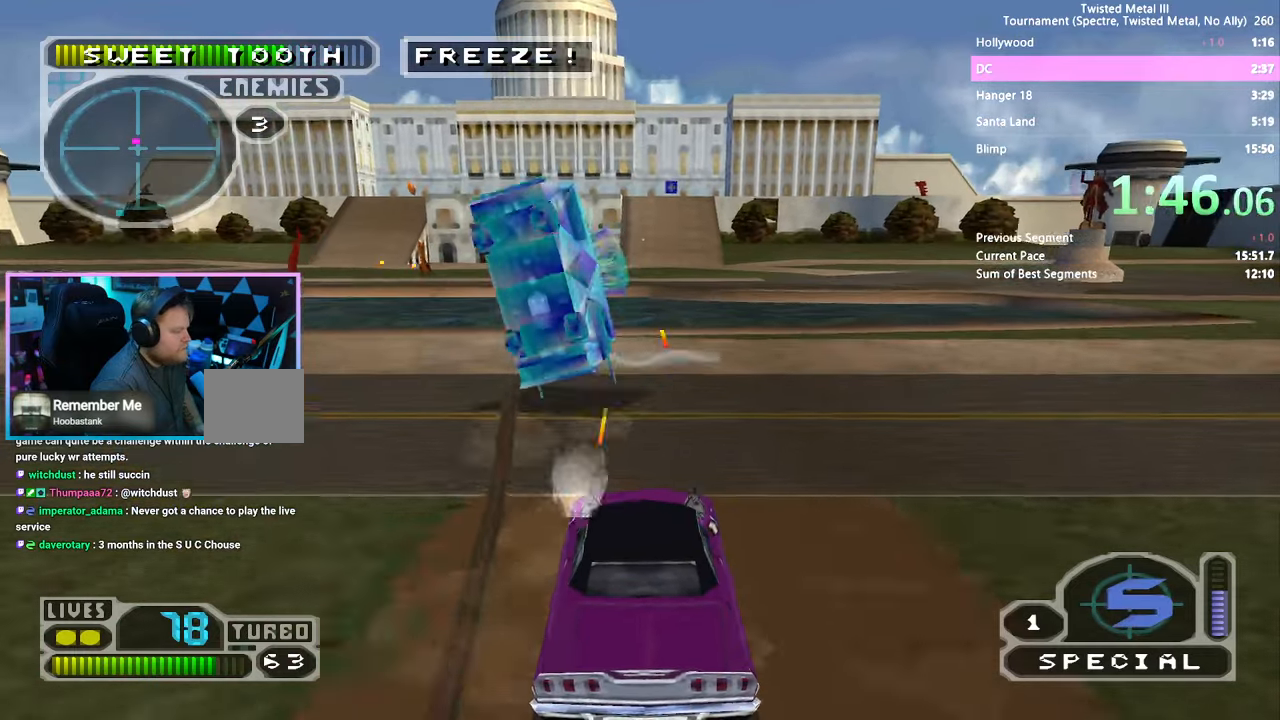
{"dt_ms": 500, "buttons": ["SQUARE"], "left_stick": "center", "right_stick": "center", "events": [[67, "DPAD_RIGHT", "up"], [183, "DPAD_LEFT", "down"], [400, "DPAD_LEFT", "up"]]}
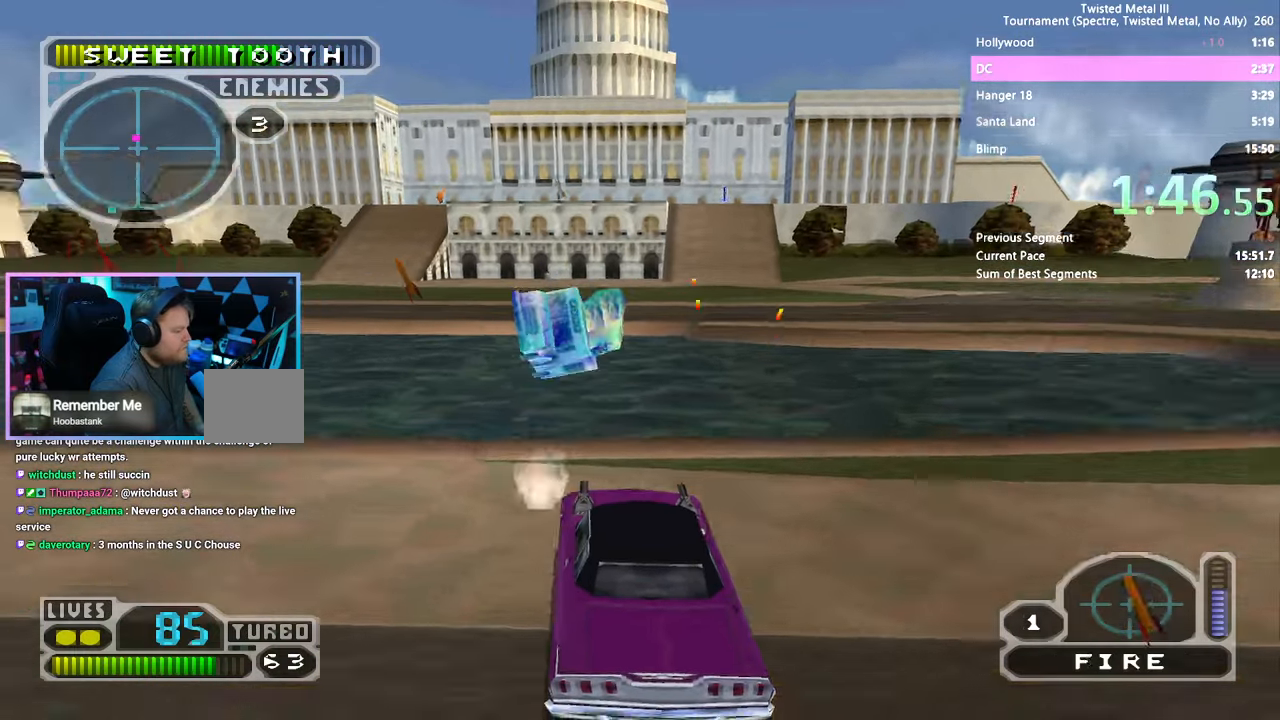
{"dt_ms": 500, "buttons": ["SQUARE"], "left_stick": "center", "right_stick": "center", "events": [[383, "DPAD_RIGHT", "down"], [483, "DPAD_RIGHT", "up"]]}
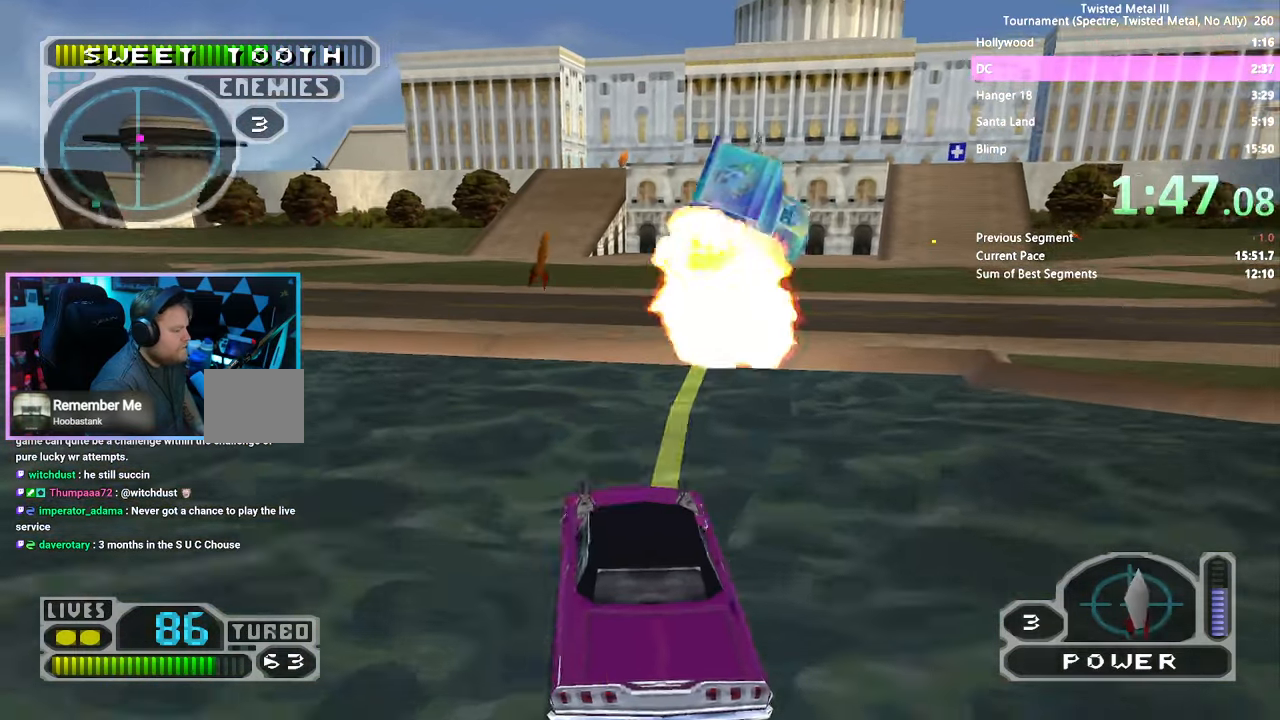
{"dt_ms": 500, "buttons": ["SQUARE"], "left_stick": "center", "right_stick": "center", "events": [[300, "DPAD_RIGHT", "down"], [367, "DPAD_RIGHT", "up"]]}
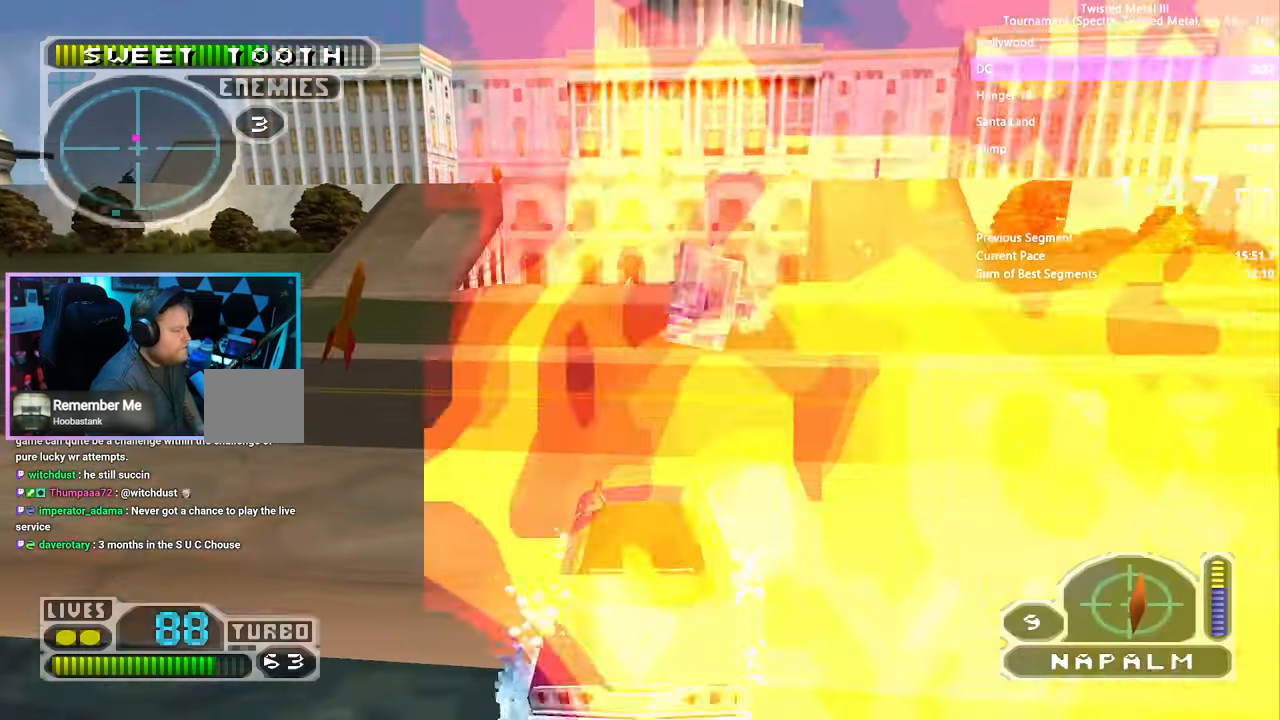
{"dt_ms": 500, "buttons": ["SQUARE"], "left_stick": "center", "right_stick": "center", "events": [[300, "DPAD_RIGHT", "down"], [383, "DPAD_RIGHT", "up"]]}
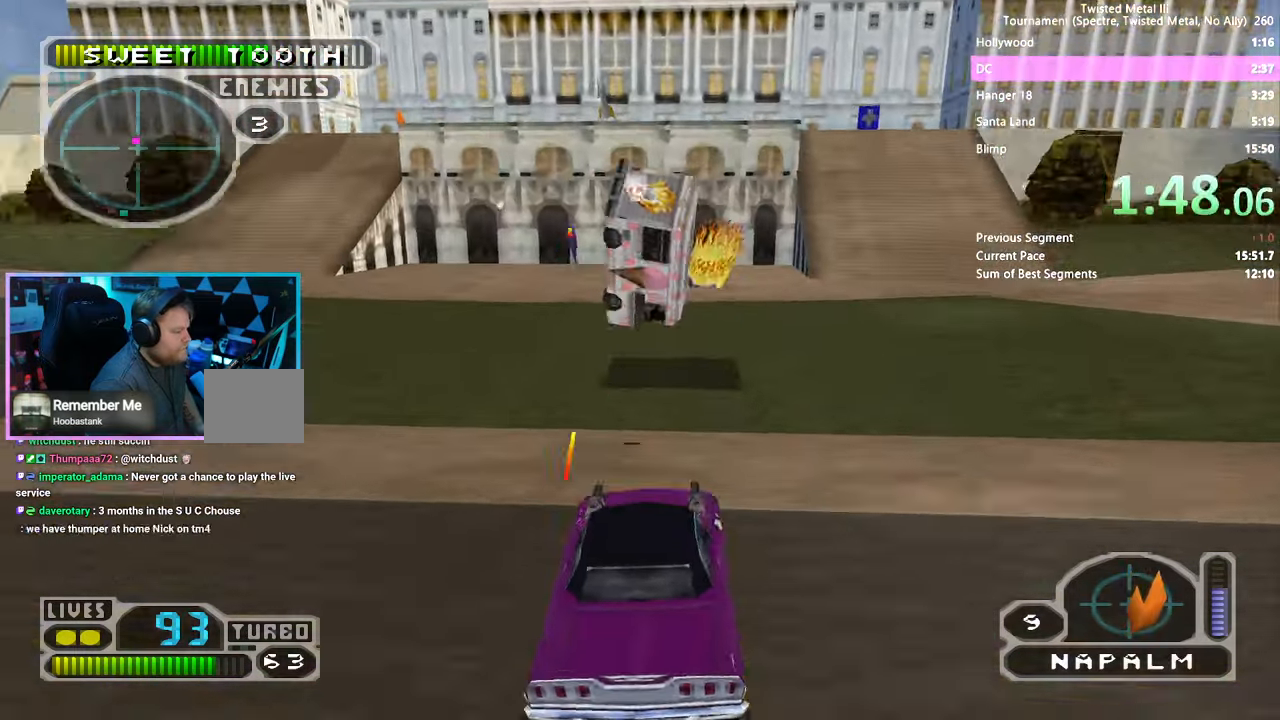
{"dt_ms": 500, "buttons": ["SQUARE"], "left_stick": "center", "right_stick": "center", "events": [[100, "TRIANGLE", "down"], [333, "TRIANGLE", "up"]]}
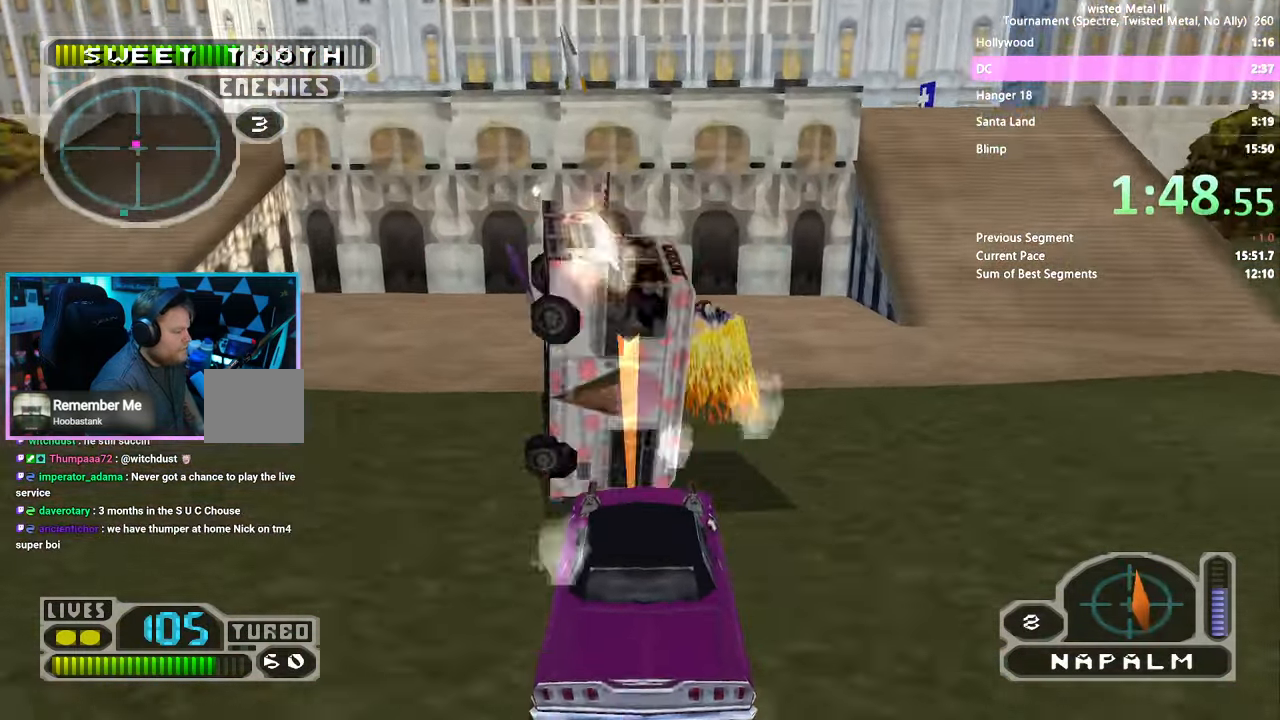
{"dt_ms": 500, "buttons": [], "left_stick": "center", "right_stick": "center", "events": [[67, "DPAD_LEFT", "down"], [133, "DPAD_LEFT", "up"], [167, "SQUARE", "up"]]}
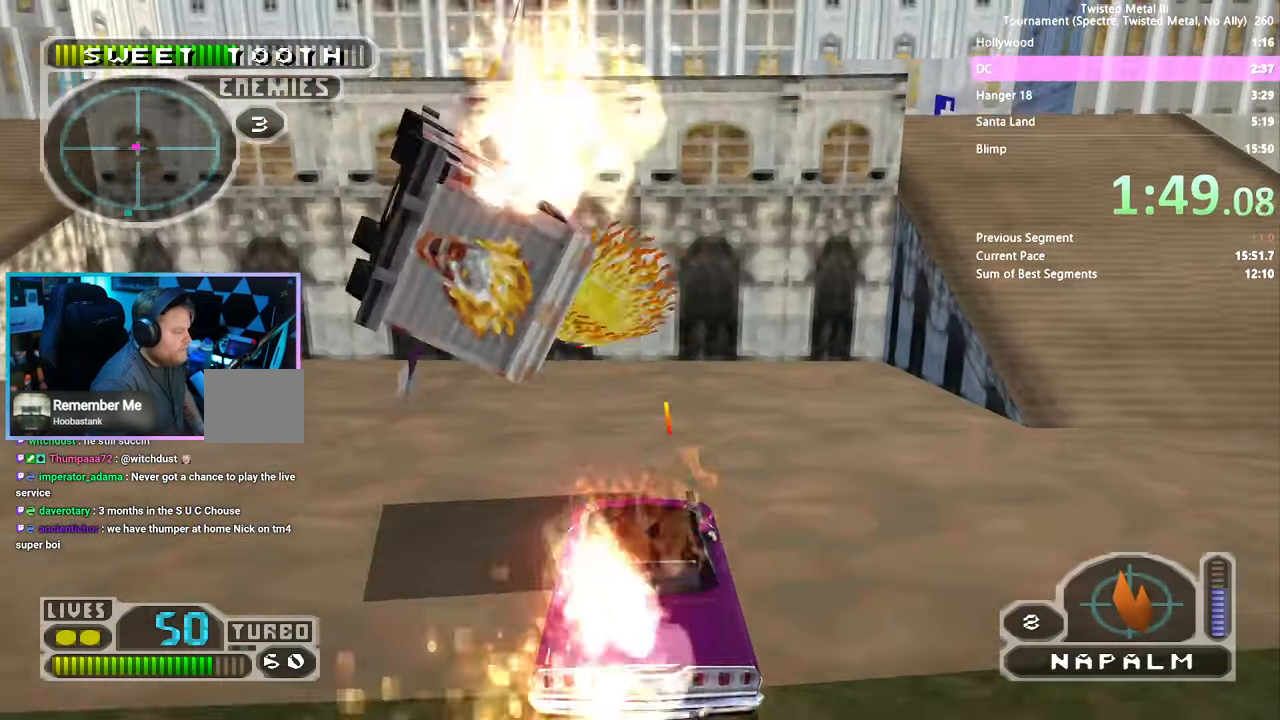
{"dt_ms": 500, "buttons": ["DPAD_LEFT"], "left_stick": "center", "right_stick": "center", "events": [[150, "DPAD_LEFT", "down"], [167, "SQUARE", "down"], [200, "TRIANGLE", "down"], [317, "DPAD_LEFT", "up"], [367, "TRIANGLE", "up"], [400, "DPAD_LEFT", "down"], [400, "SQUARE", "up"]]}